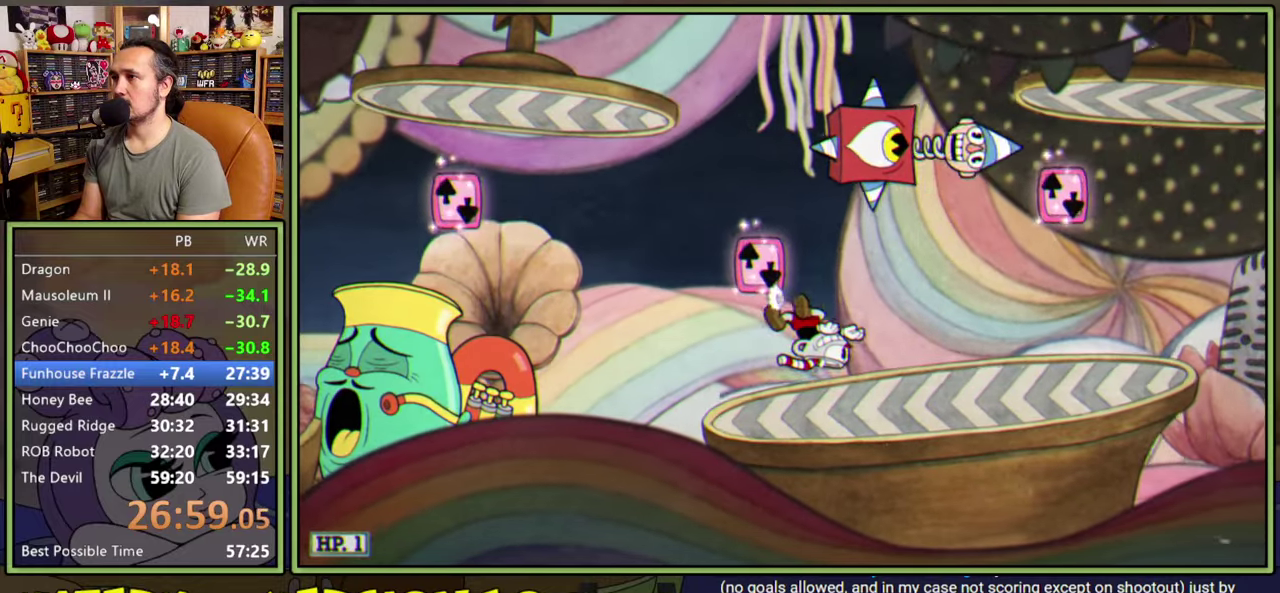
Gameplay with a controller (Xbox layout); each line is a JSON object with the inputs held at the frame after it (dt_ms = milliseconds from this image to that frame). "events" lists button and stick changes between this image and that frame as [ms after this image, input, new state], when the widget could be followed in between. Not read: L3 R3 left_stick.
{"dt_ms": 500, "buttons": ["DPAD_RIGHT"], "right_stick": "center", "events": [[216, "Y", "up"]]}
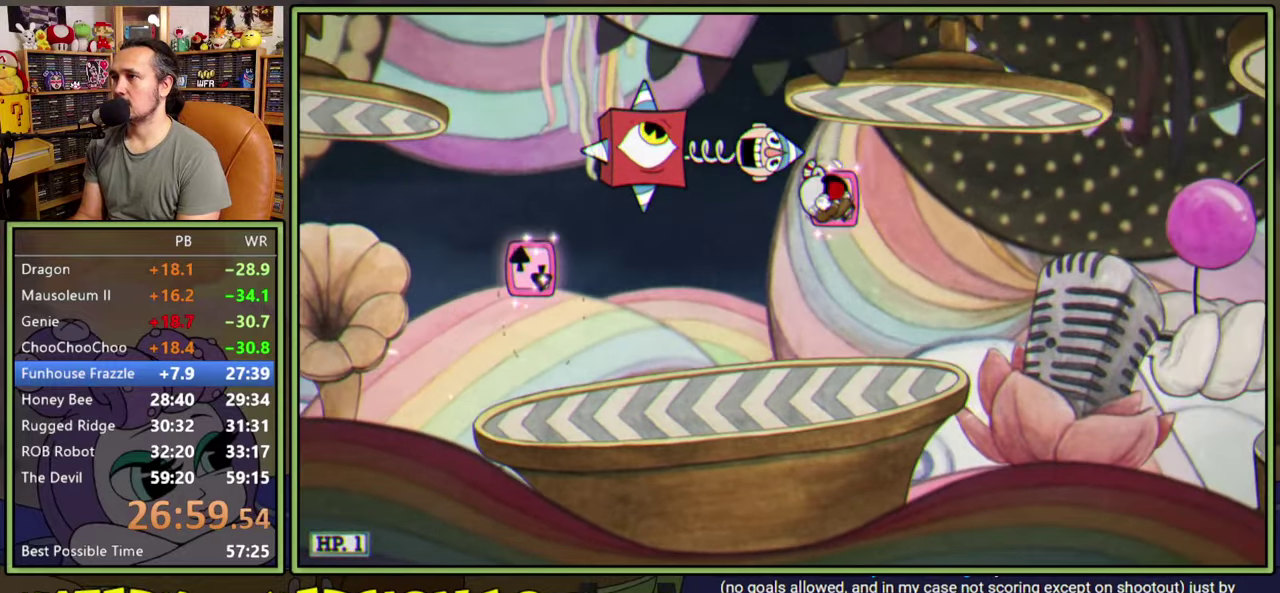
{"dt_ms": 500, "buttons": ["A", "Y", "DPAD_RIGHT"], "right_stick": "center", "events": [[100, "Y", "down"], [366, "Y", "up"], [450, "A", "down"], [483, "Y", "down"]]}
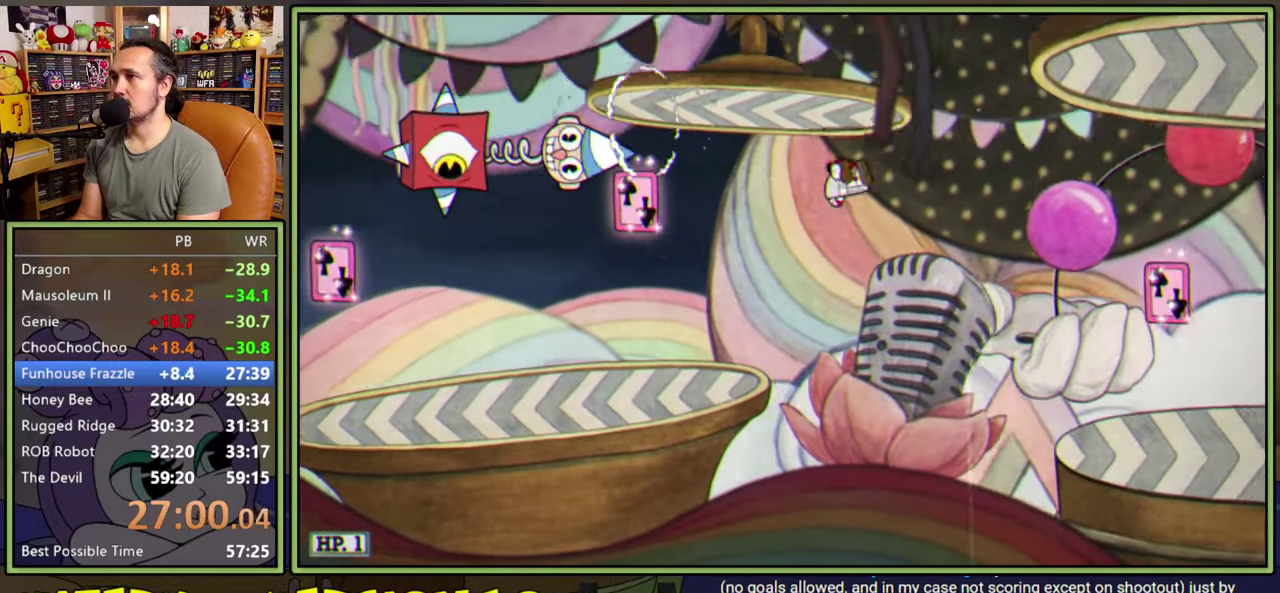
{"dt_ms": 500, "buttons": ["DPAD_RIGHT"], "right_stick": "center", "events": [[150, "A", "up"], [166, "Y", "up"]]}
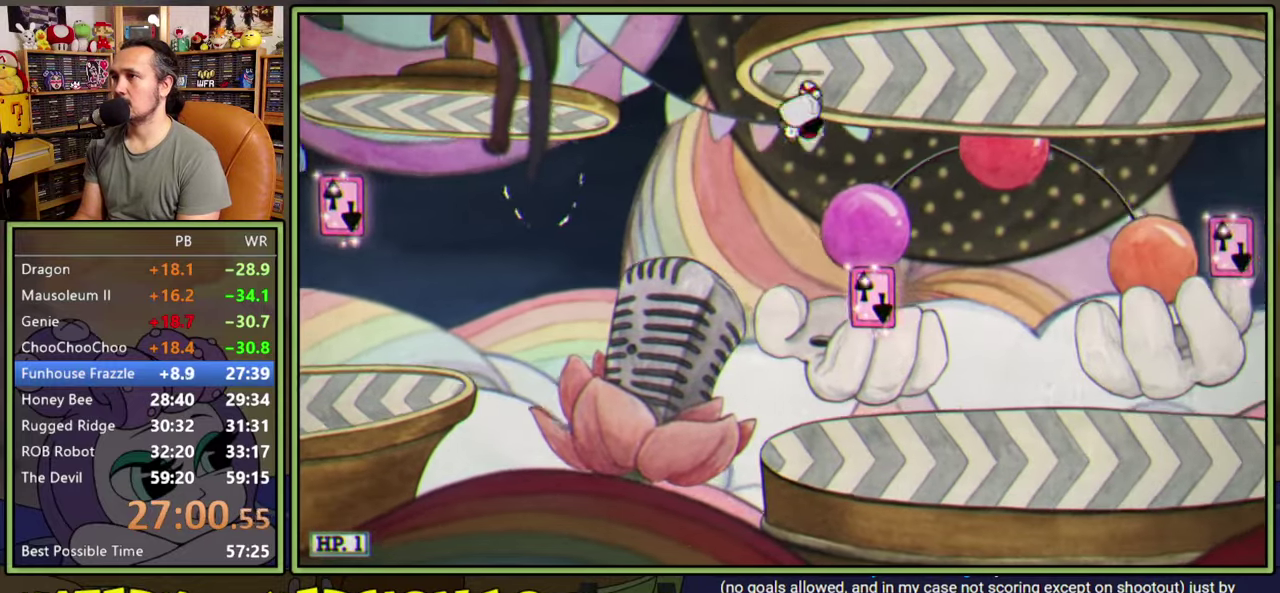
{"dt_ms": 500, "buttons": ["DPAD_RIGHT"], "right_stick": "center", "events": [[66, "Y", "down"], [350, "Y", "up"]]}
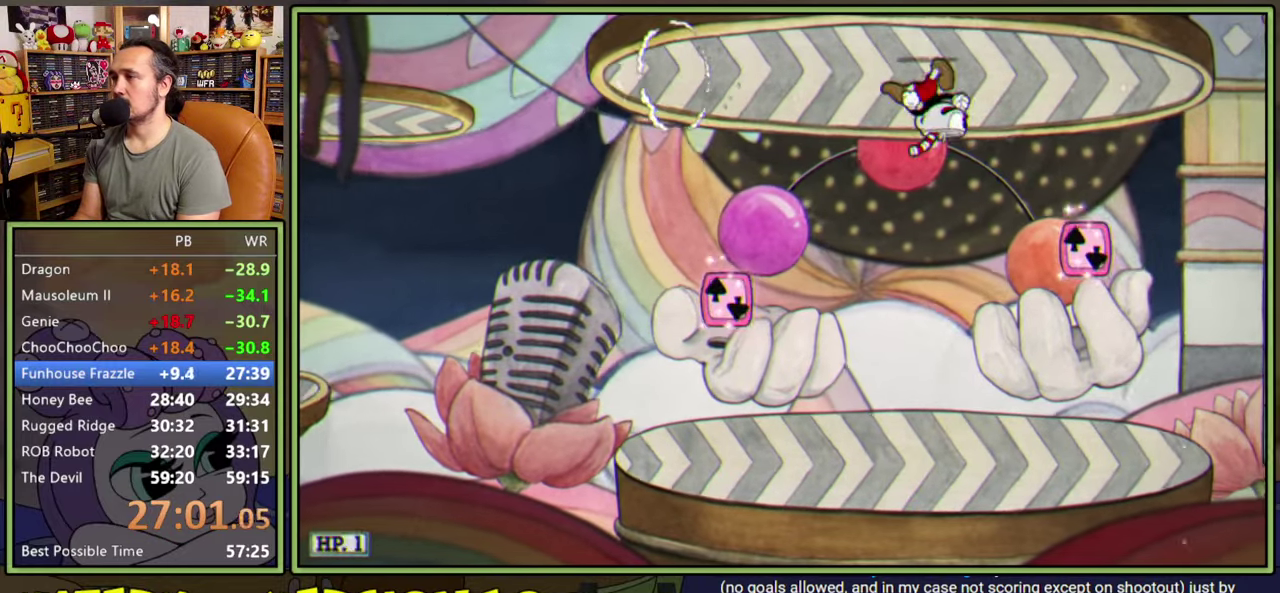
{"dt_ms": 500, "buttons": ["DPAD_RIGHT"], "right_stick": "center", "events": []}
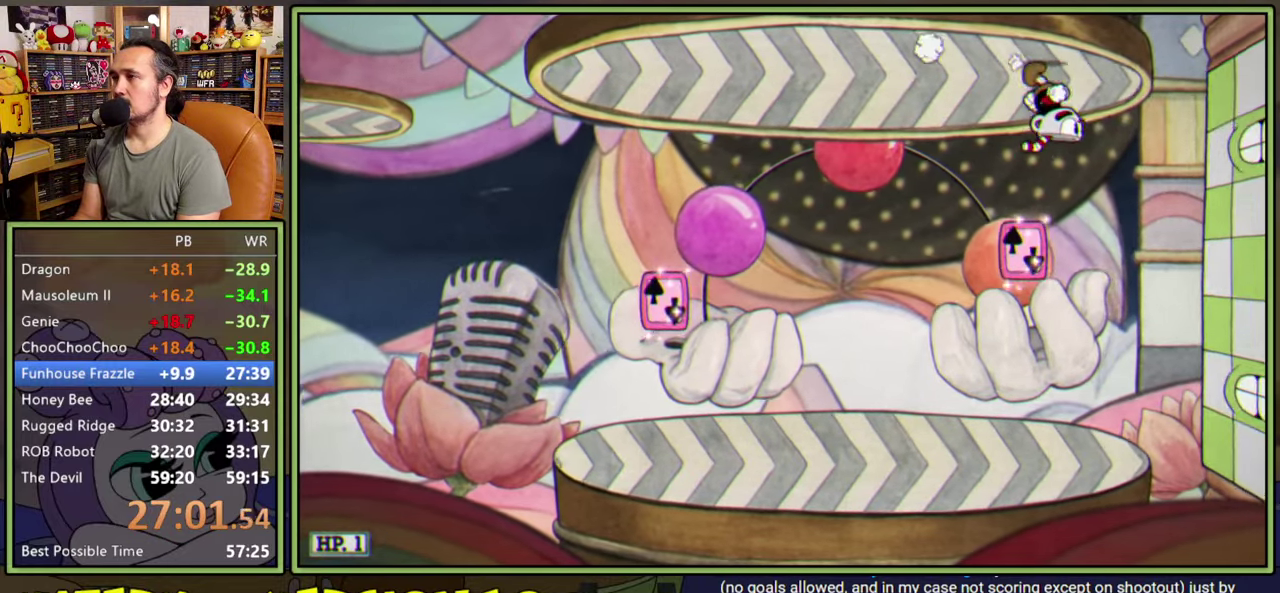
{"dt_ms": 500, "buttons": ["DPAD_LEFT"], "right_stick": "center", "events": [[83, "DPAD_RIGHT", "up"], [450, "DPAD_LEFT", "down"]]}
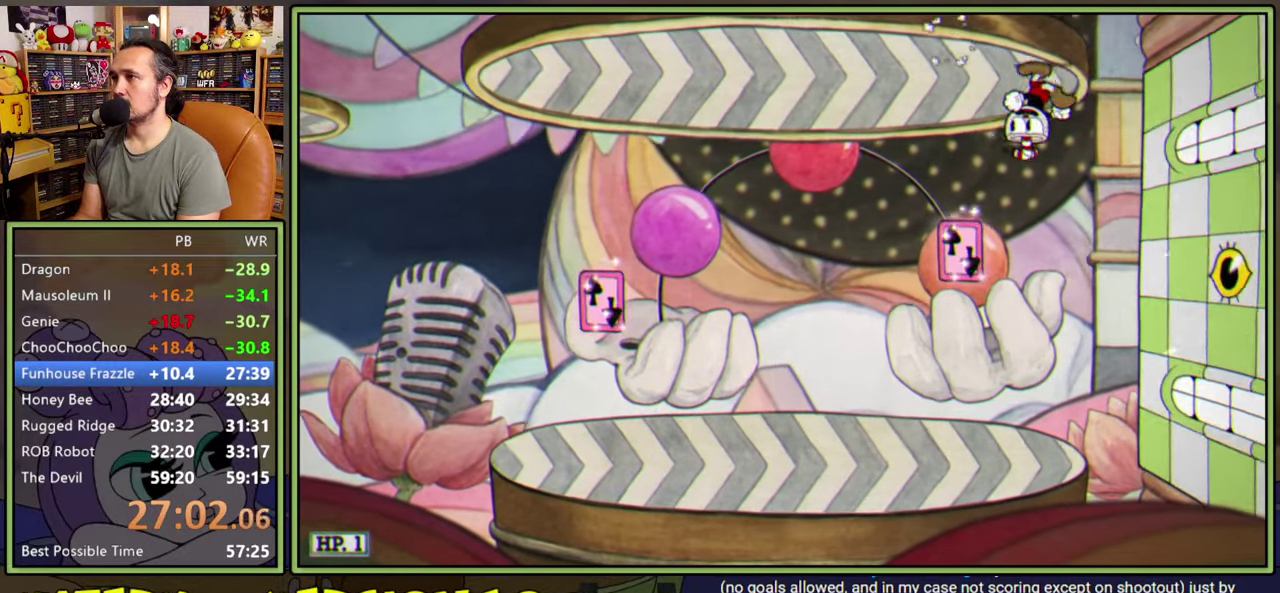
{"dt_ms": 500, "buttons": [], "right_stick": "center", "events": [[66, "DPAD_LEFT", "up"], [283, "DPAD_LEFT", "down"], [383, "DPAD_LEFT", "up"]]}
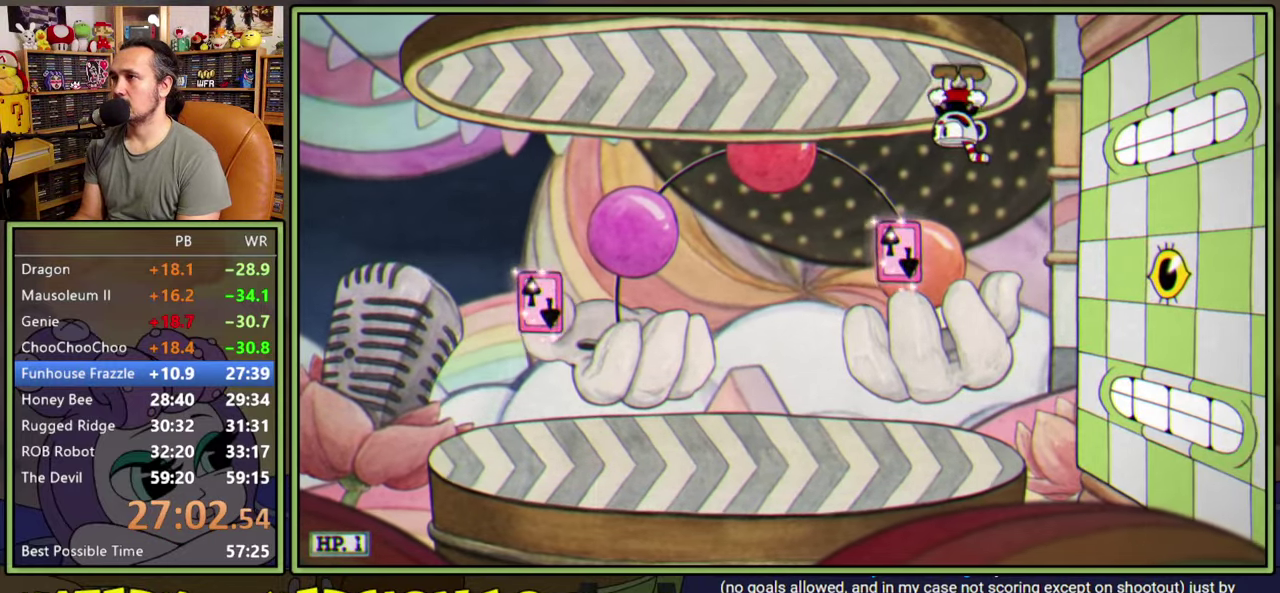
{"dt_ms": 500, "buttons": [], "right_stick": "center", "events": [[150, "DPAD_LEFT", "down"], [233, "DPAD_LEFT", "up"]]}
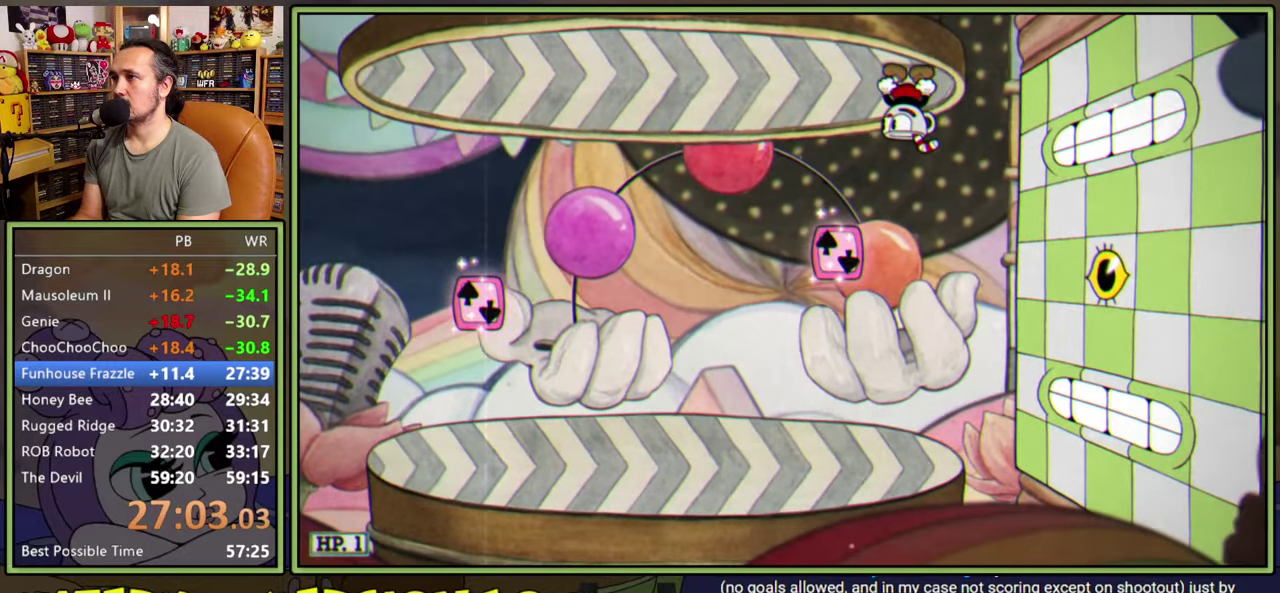
{"dt_ms": 500, "buttons": [], "right_stick": "center", "events": [[16, "DPAD_LEFT", "down"], [116, "DPAD_LEFT", "up"]]}
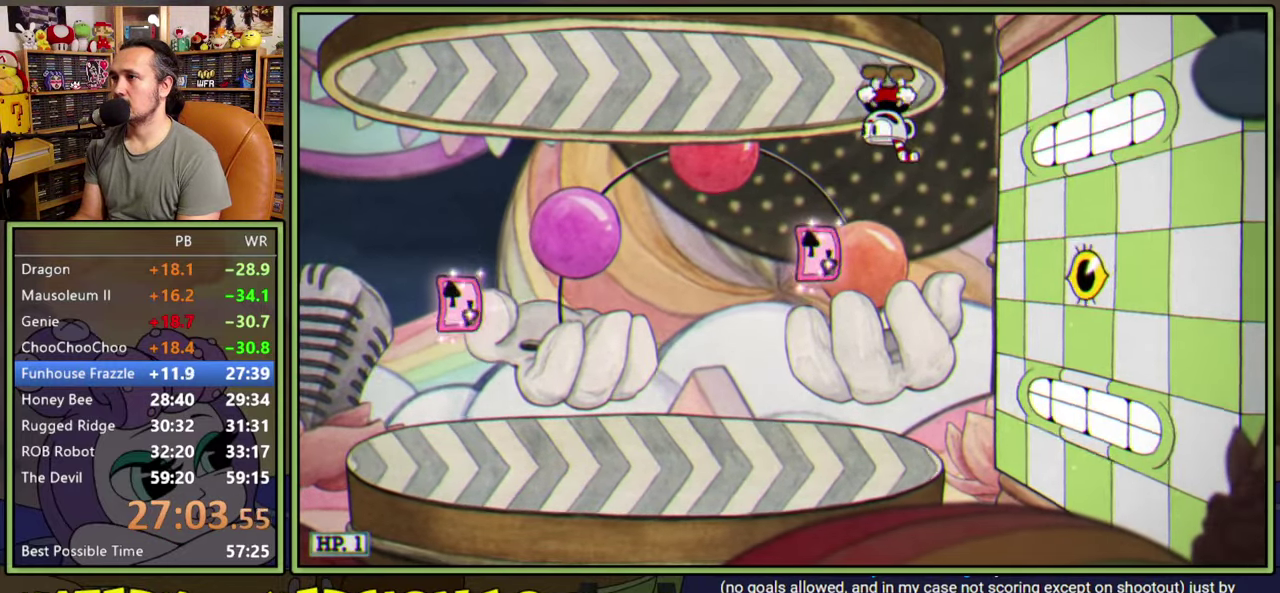
{"dt_ms": 500, "buttons": ["DPAD_LEFT"], "right_stick": "center", "events": [[100, "DPAD_LEFT", "down"], [216, "DPAD_LEFT", "up"], [450, "DPAD_LEFT", "down"]]}
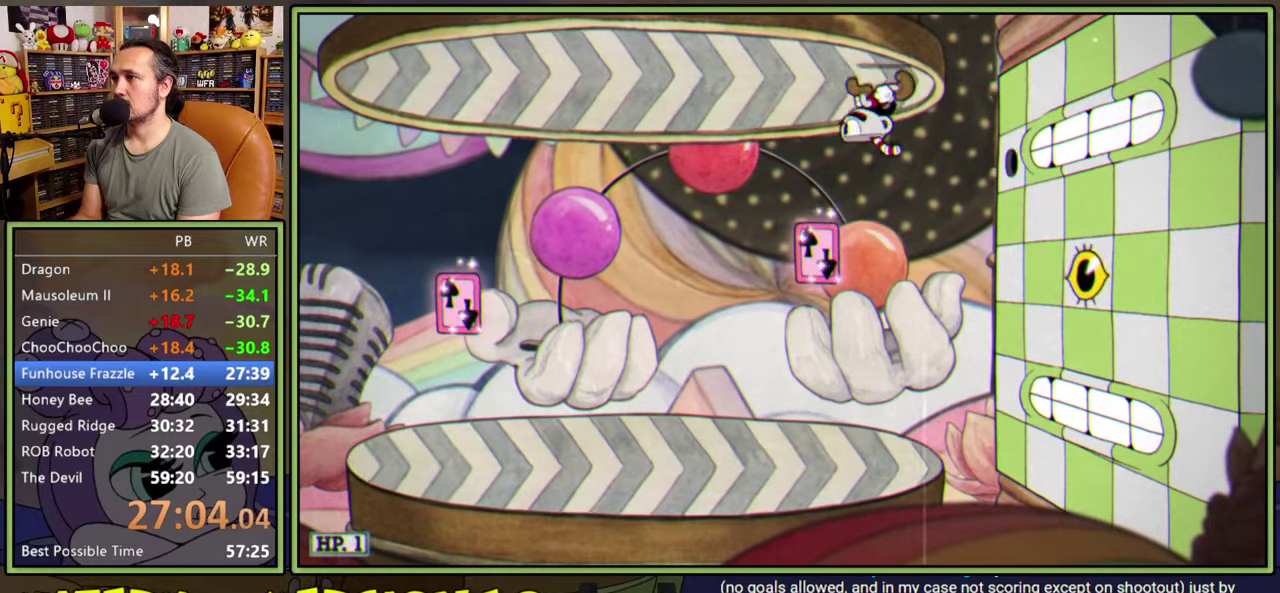
{"dt_ms": 500, "buttons": [], "right_stick": "center", "events": [[33, "DPAD_LEFT", "up"], [283, "DPAD_LEFT", "down"], [416, "DPAD_LEFT", "up"]]}
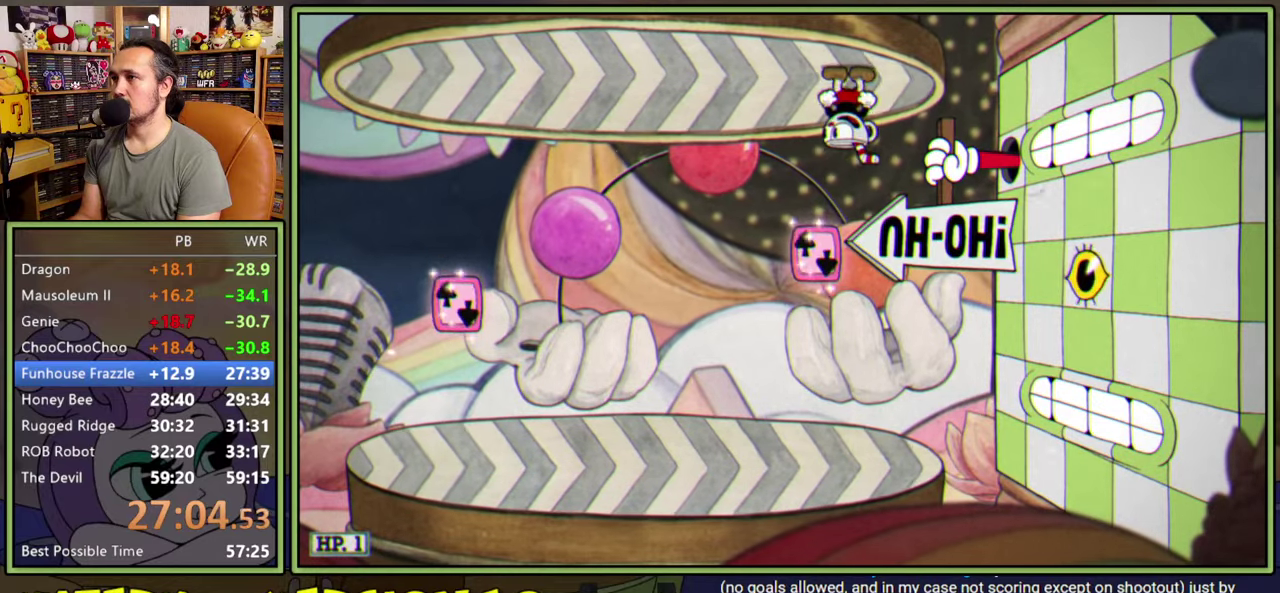
{"dt_ms": 1000, "buttons": ["DPAD_LEFT"], "right_stick": "center", "events": [[233, "A", "down"], [333, "A", "up"], [400, "A", "down"], [466, "DPAD_LEFT", "down"], [500, "A", "up"], [550, "DPAD_LEFT", "up"], [700, "DPAD_LEFT", "down"]]}
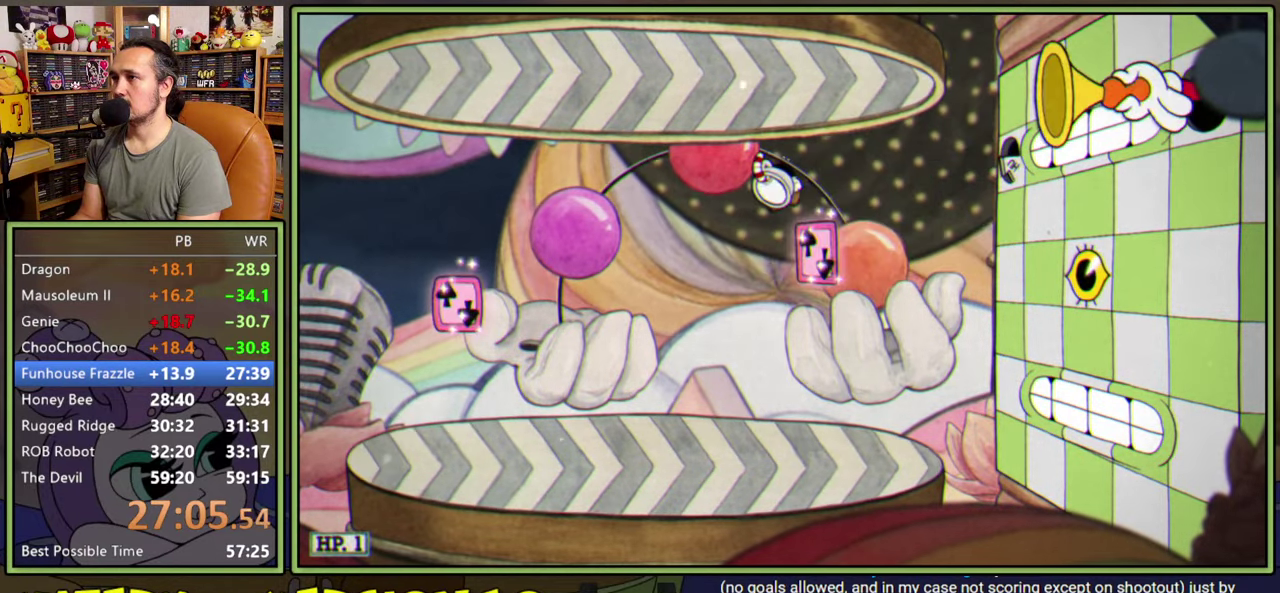
{"dt_ms": 500, "buttons": [], "right_stick": "center", "events": [[100, "DPAD_LEFT", "up"], [216, "DPAD_RIGHT", "down"], [316, "DPAD_RIGHT", "up"]]}
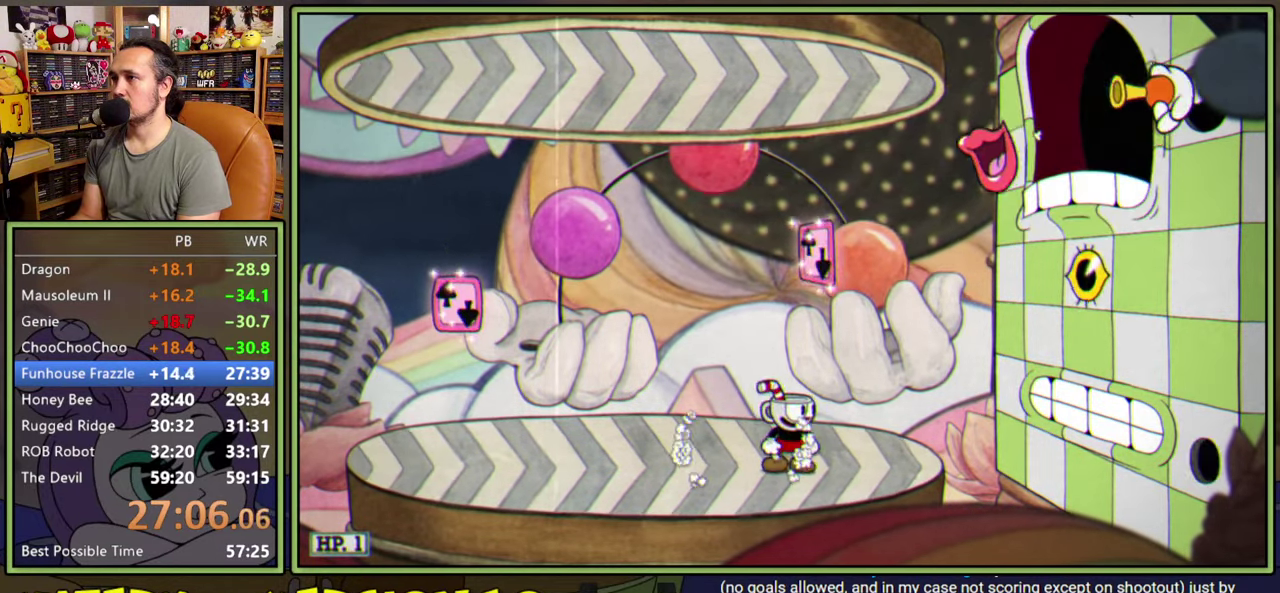
{"dt_ms": 500, "buttons": [], "right_stick": "center", "events": [[150, "DPAD_LEFT", "down"], [233, "DPAD_LEFT", "up"], [333, "DPAD_RIGHT", "down"], [416, "DPAD_RIGHT", "up"]]}
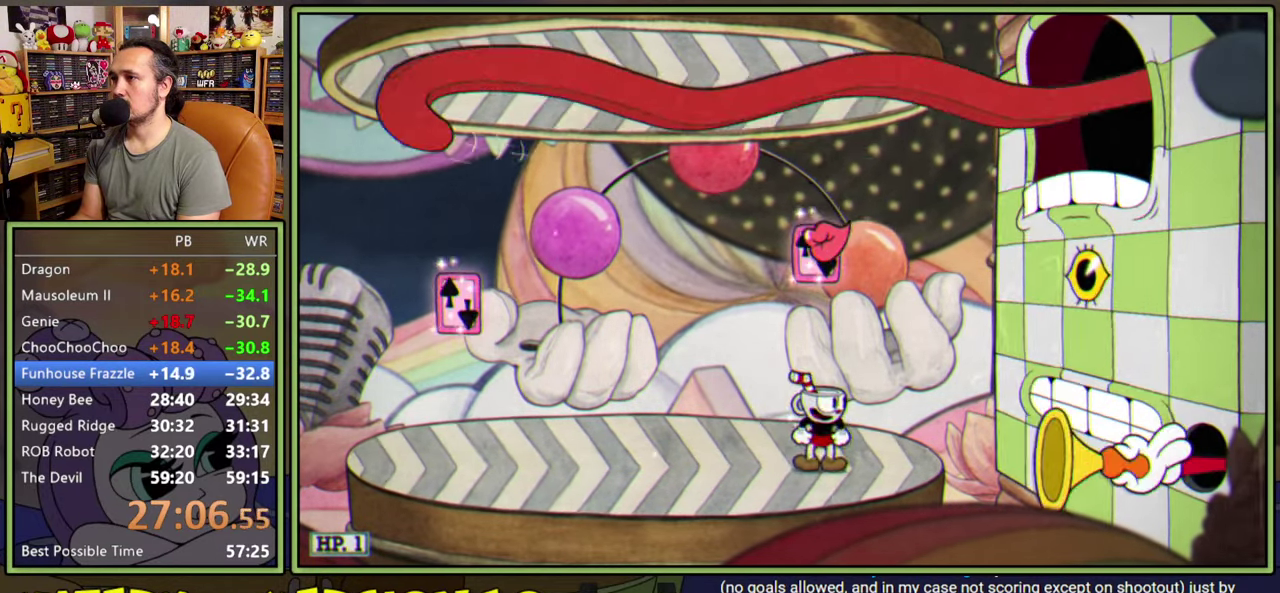
{"dt_ms": 500, "buttons": ["DPAD_LEFT"], "right_stick": "center", "events": [[266, "DPAD_LEFT", "down"]]}
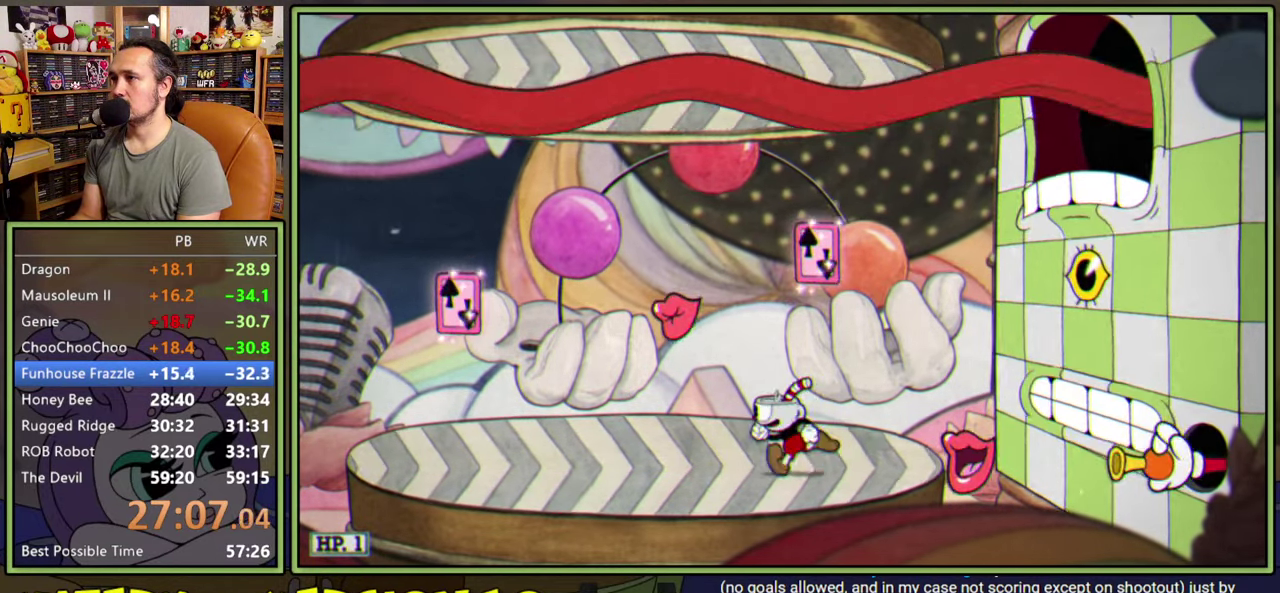
{"dt_ms": 500, "buttons": [], "right_stick": "center", "events": [[16, "DPAD_LEFT", "up"], [200, "A", "down"], [316, "A", "up"], [316, "DPAD_RIGHT", "down"], [433, "DPAD_RIGHT", "up"]]}
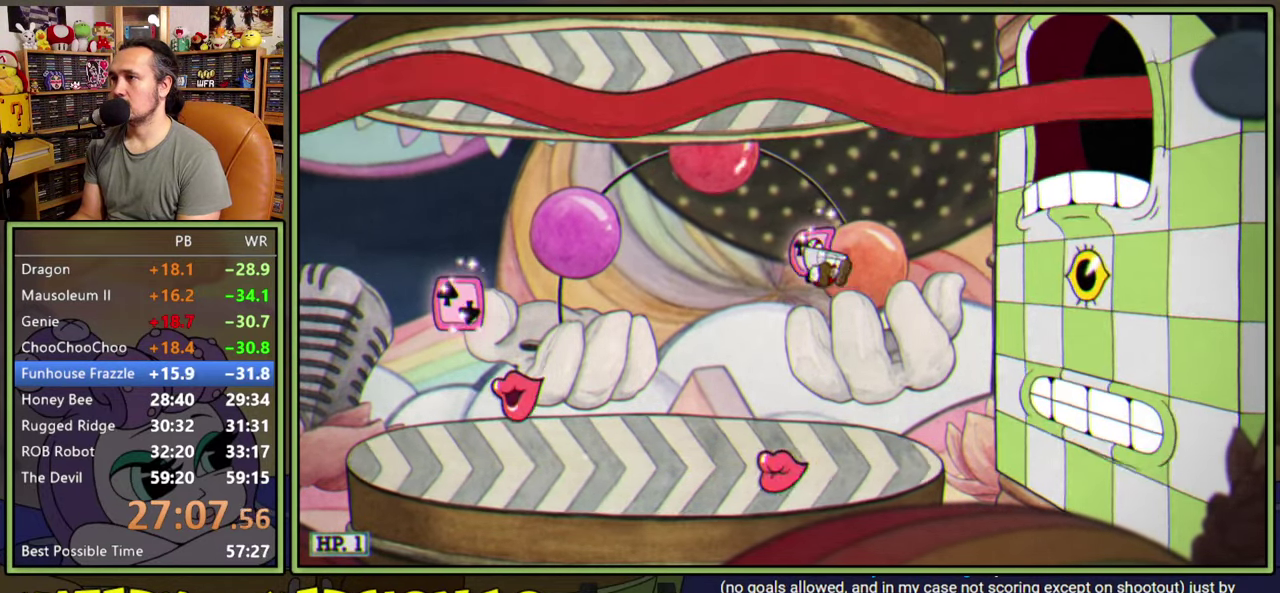
{"dt_ms": 500, "buttons": [], "right_stick": "center", "events": [[50, "DPAD_RIGHT", "down"], [116, "A", "down"], [116, "DPAD_RIGHT", "up"], [166, "A", "up"]]}
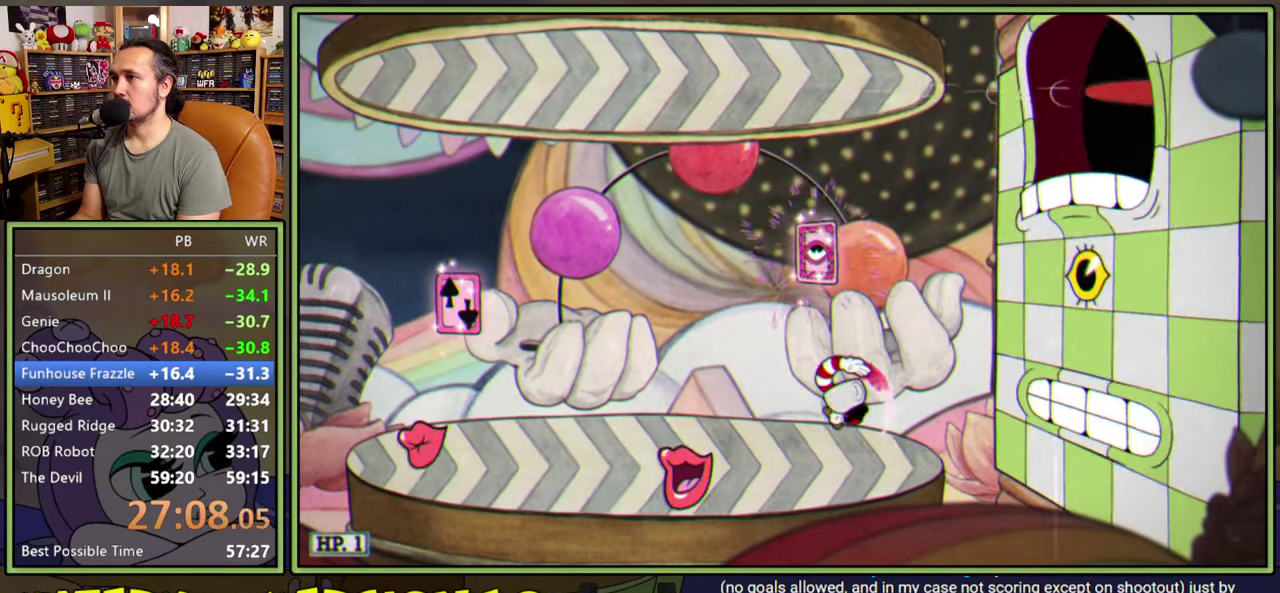
{"dt_ms": 500, "buttons": ["DPAD_RIGHT"], "right_stick": "center", "events": [[183, "DPAD_RIGHT", "down"], [283, "DPAD_RIGHT", "up"], [383, "DPAD_RIGHT", "down"]]}
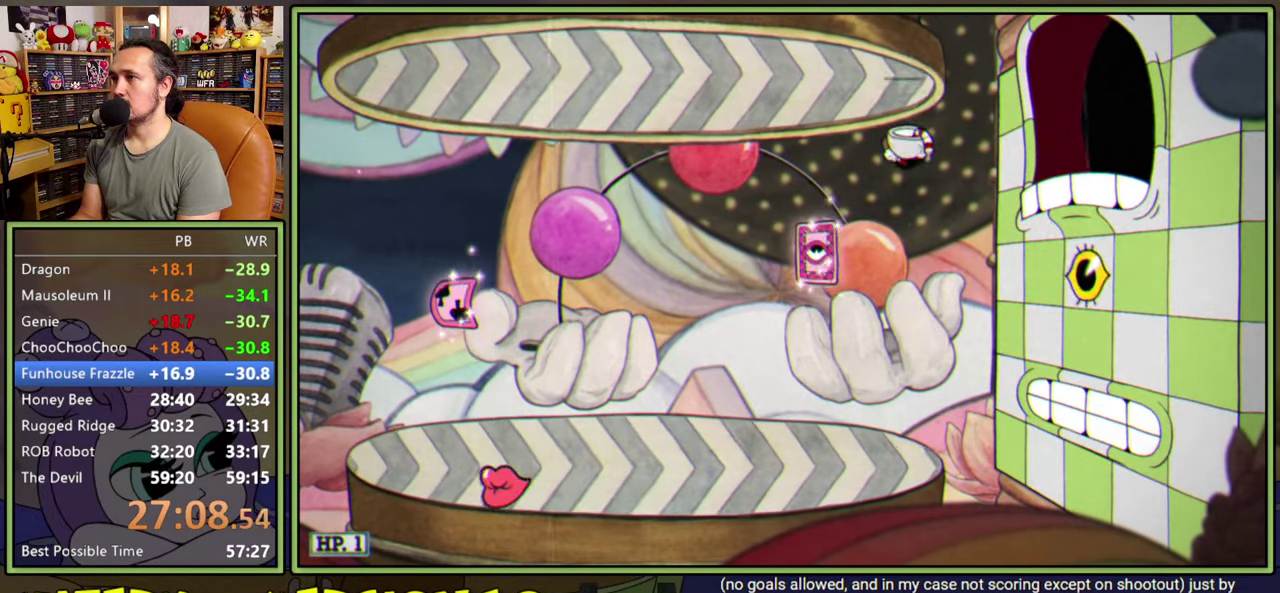
{"dt_ms": 500, "buttons": ["DPAD_RIGHT"], "right_stick": "center", "events": [[66, "Y", "down"], [266, "Y", "up"]]}
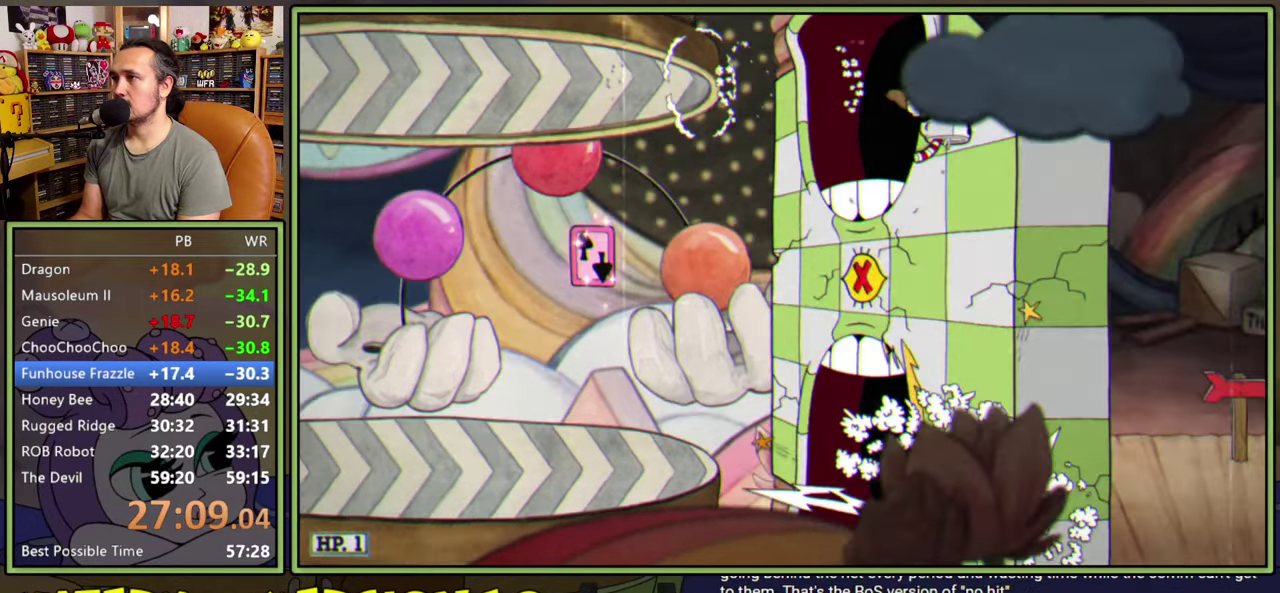
{"dt_ms": 500, "buttons": ["DPAD_RIGHT"], "right_stick": "center", "events": [[16, "Y", "down"], [316, "Y", "up"]]}
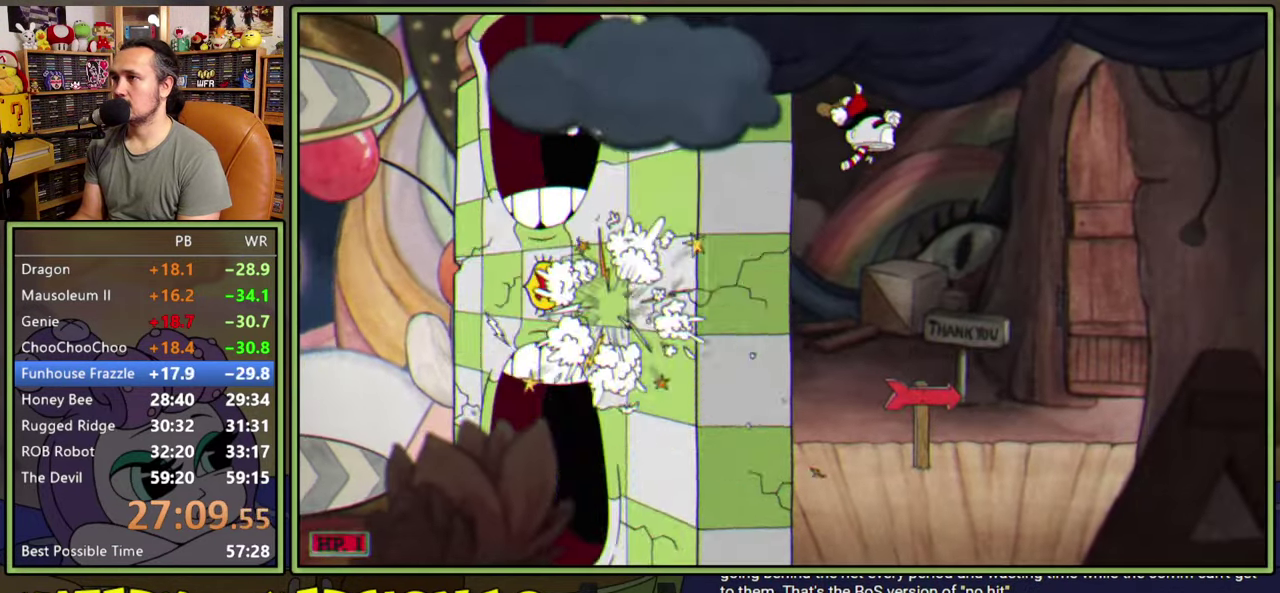
{"dt_ms": 500, "buttons": ["DPAD_RIGHT"], "right_stick": "center", "events": [[133, "Y", "down"], [316, "Y", "up"]]}
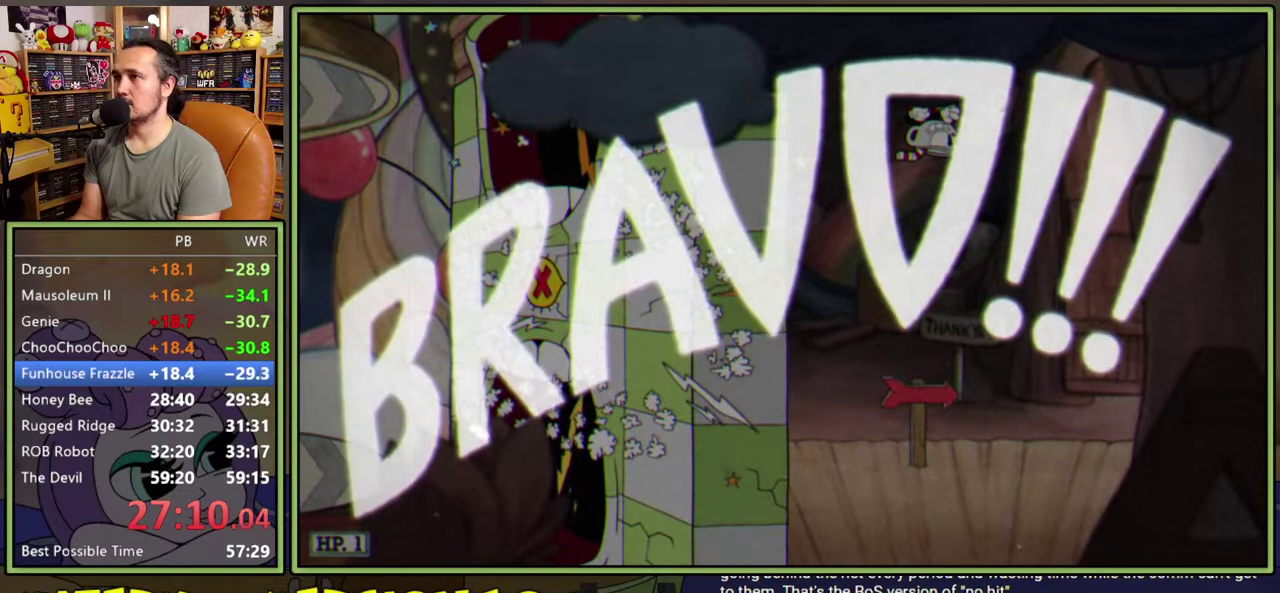
{"dt_ms": 500, "buttons": ["DPAD_RIGHT"], "right_stick": "center", "events": []}
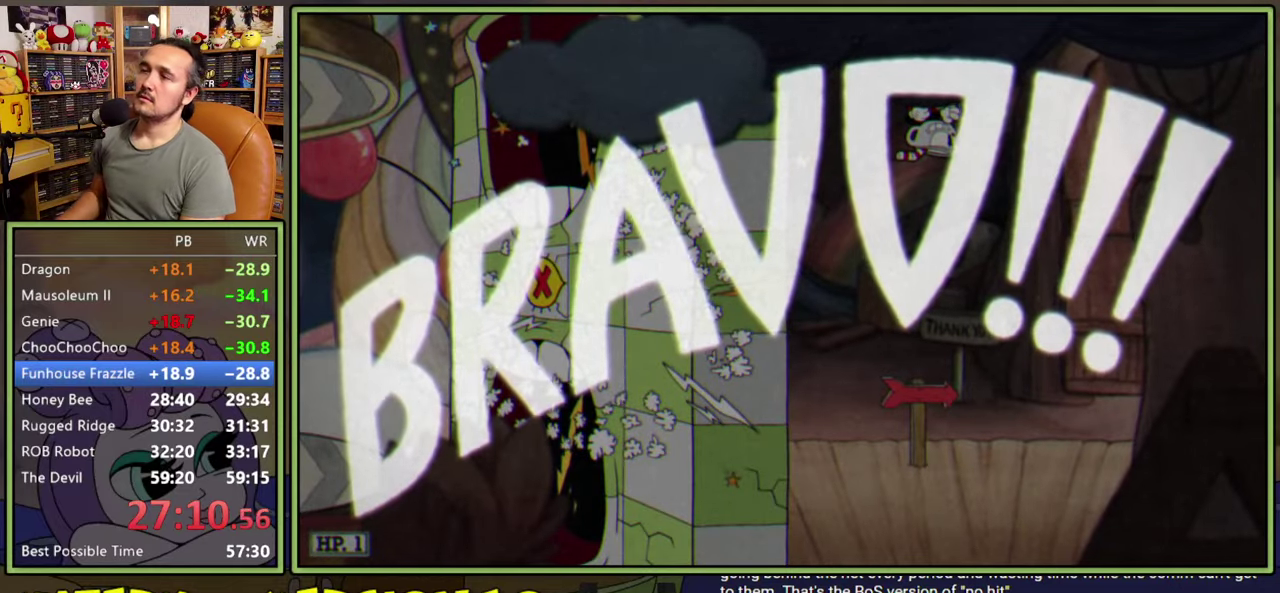
{"dt_ms": 500, "buttons": [], "right_stick": "center", "events": [[250, "DPAD_RIGHT", "up"]]}